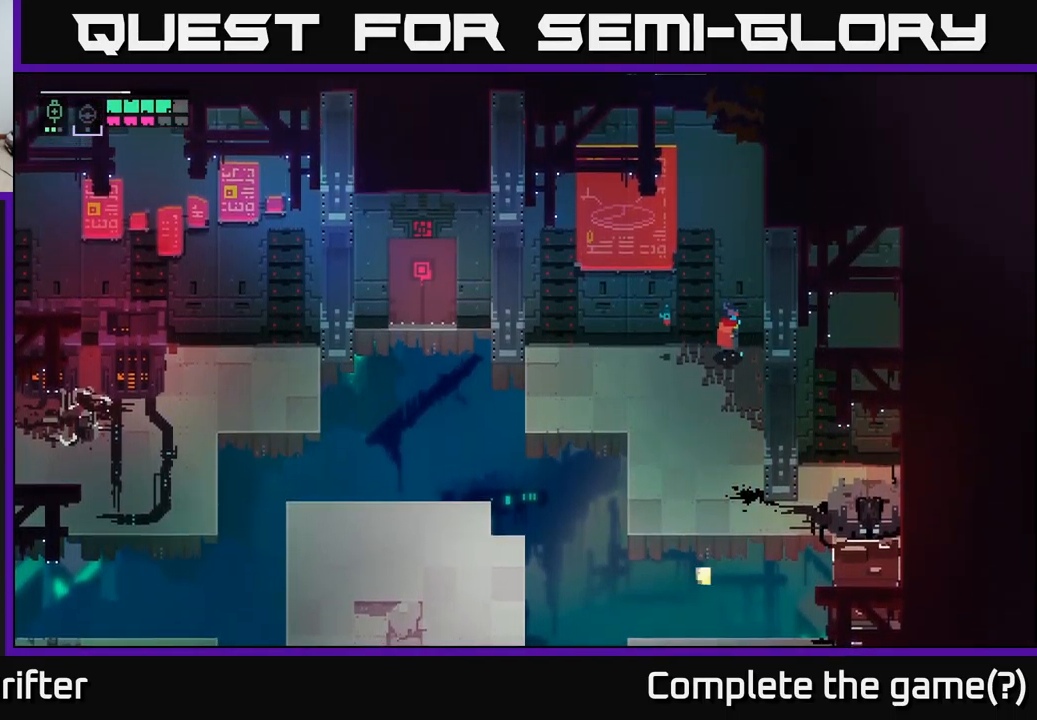
Gameplay with a controller (Xbox layout); each line is a JSON object with the inputs held at the frame after it. "events" lists button and stick changes between this image and that frame as [ms after this image, input, new state], when the widget could be followed in between.
{"buttons": [], "left_stick": "down-left", "right_stick": "center", "events": [[267, "left_stick", "down"], [367, "left_stick", "down-left"]]}
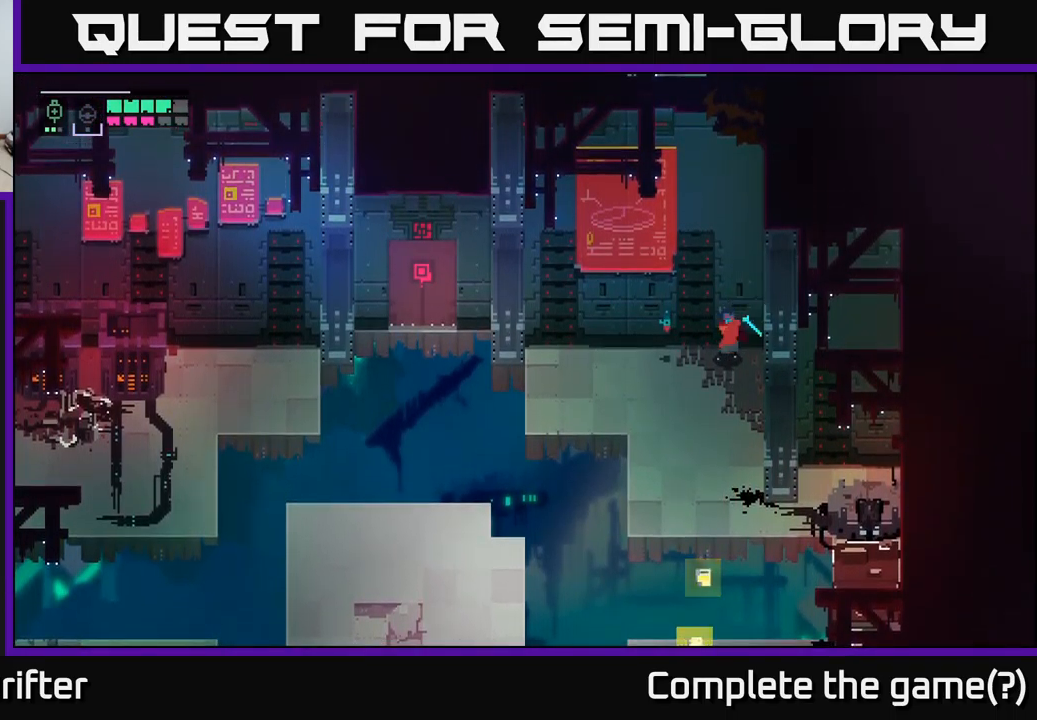
{"buttons": [], "left_stick": "center", "right_stick": "center", "events": [[83, "left_stick", "center"]]}
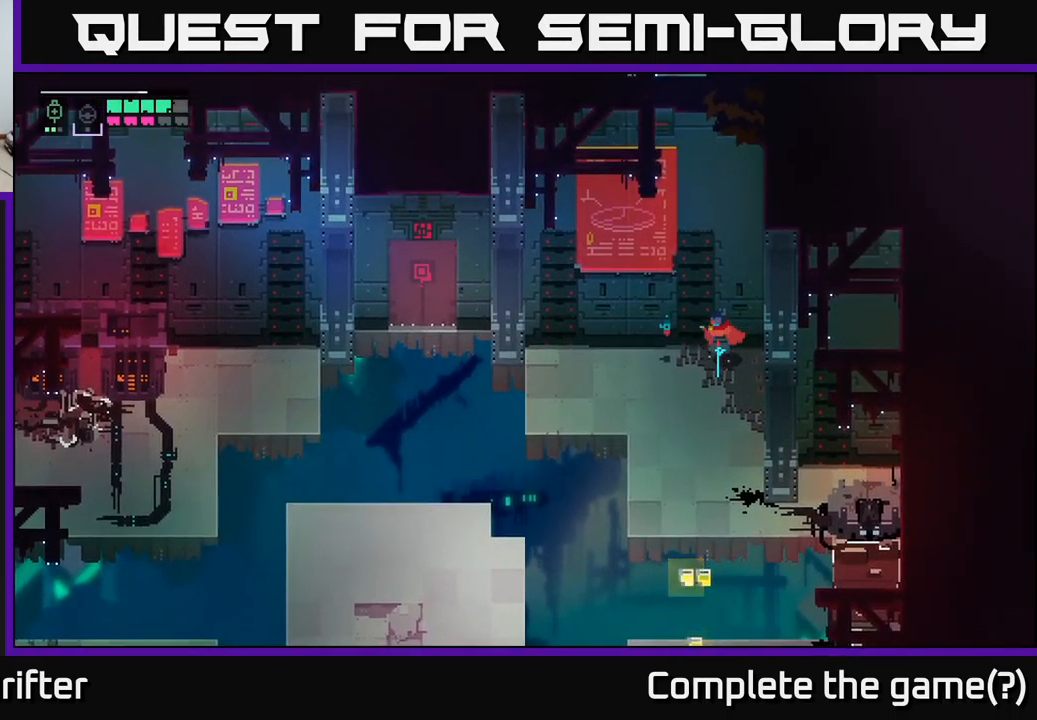
{"buttons": [], "left_stick": "center", "right_stick": "center", "events": []}
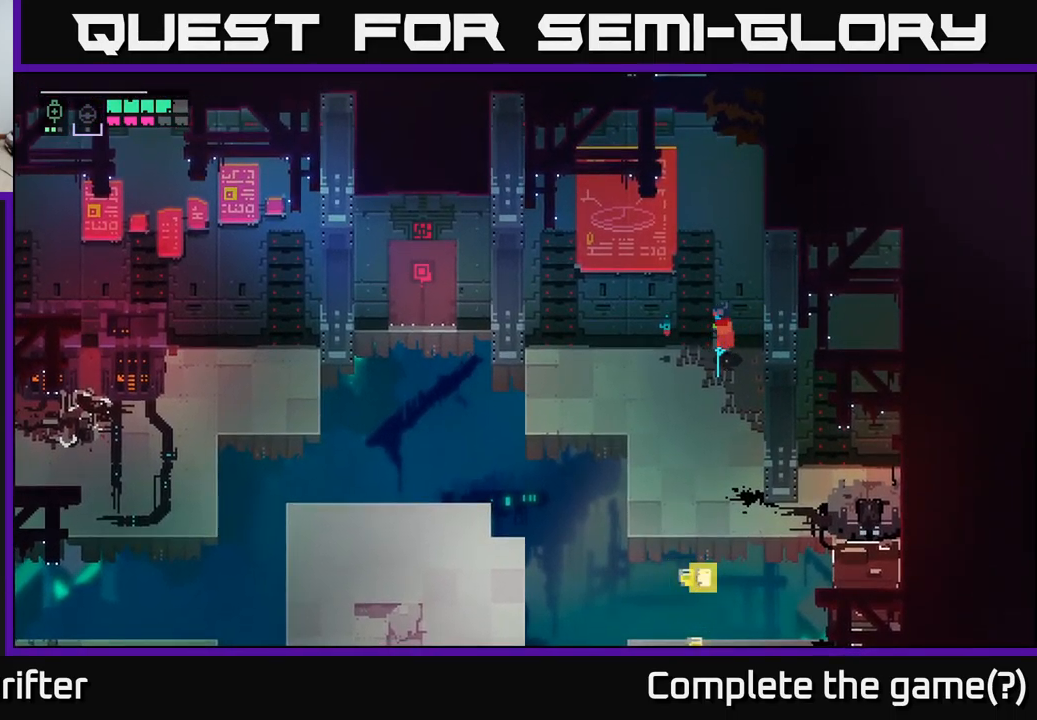
{"buttons": [], "left_stick": "center", "right_stick": "center", "events": []}
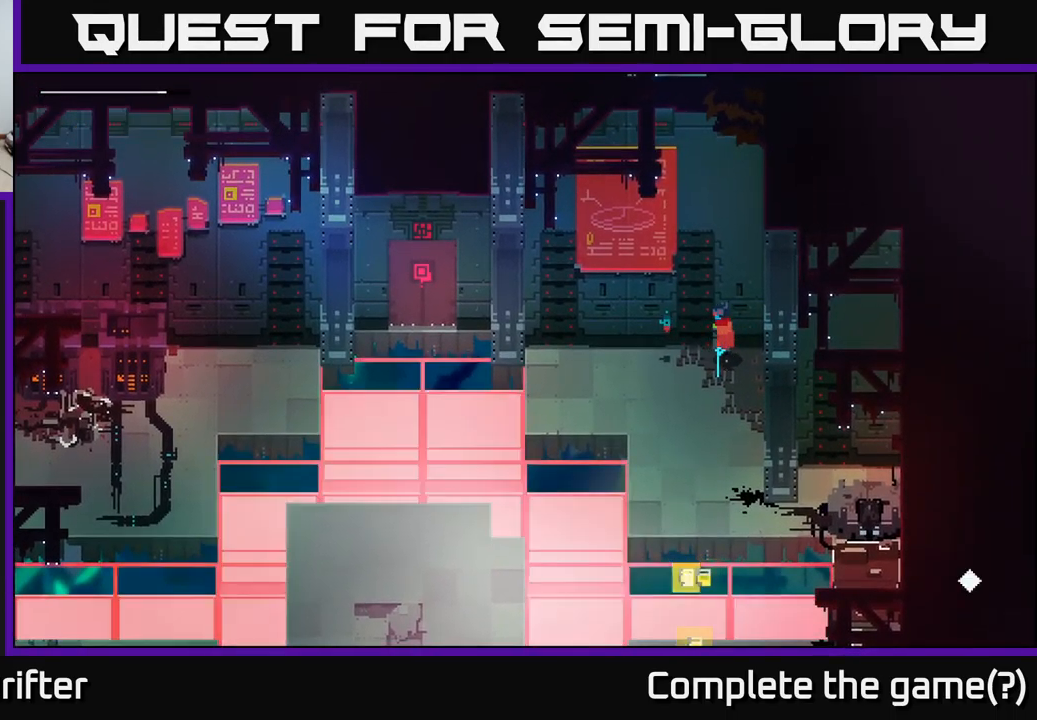
{"buttons": [], "left_stick": "down", "right_stick": "center", "events": [[33, "left_stick", "down"], [150, "left_stick", "down-left"], [317, "left_stick", "down"]]}
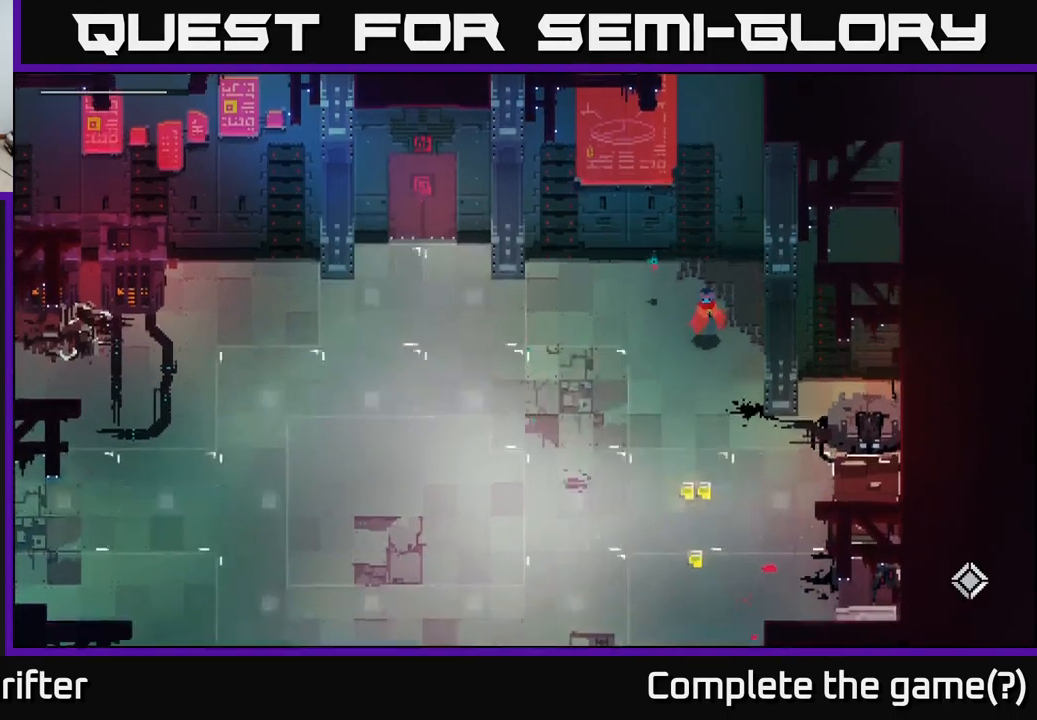
{"buttons": [], "left_stick": "down", "right_stick": "center", "events": []}
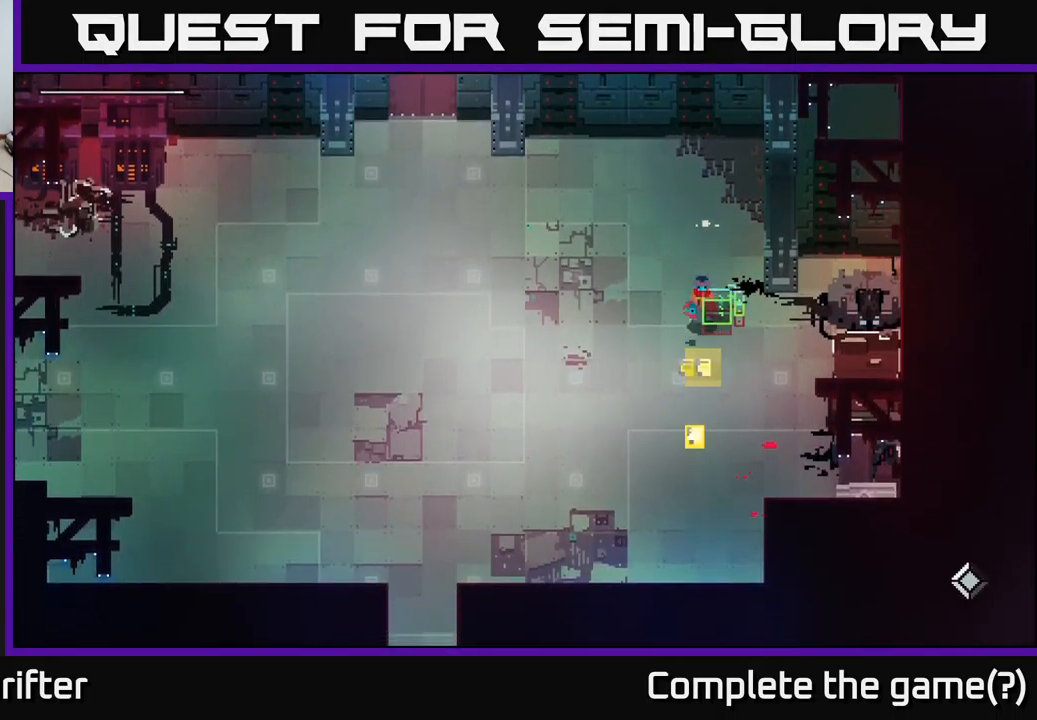
{"buttons": ["Y"], "left_stick": "center", "right_stick": "center", "events": [[134, "Y", "down"], [200, "left_stick", "center"]]}
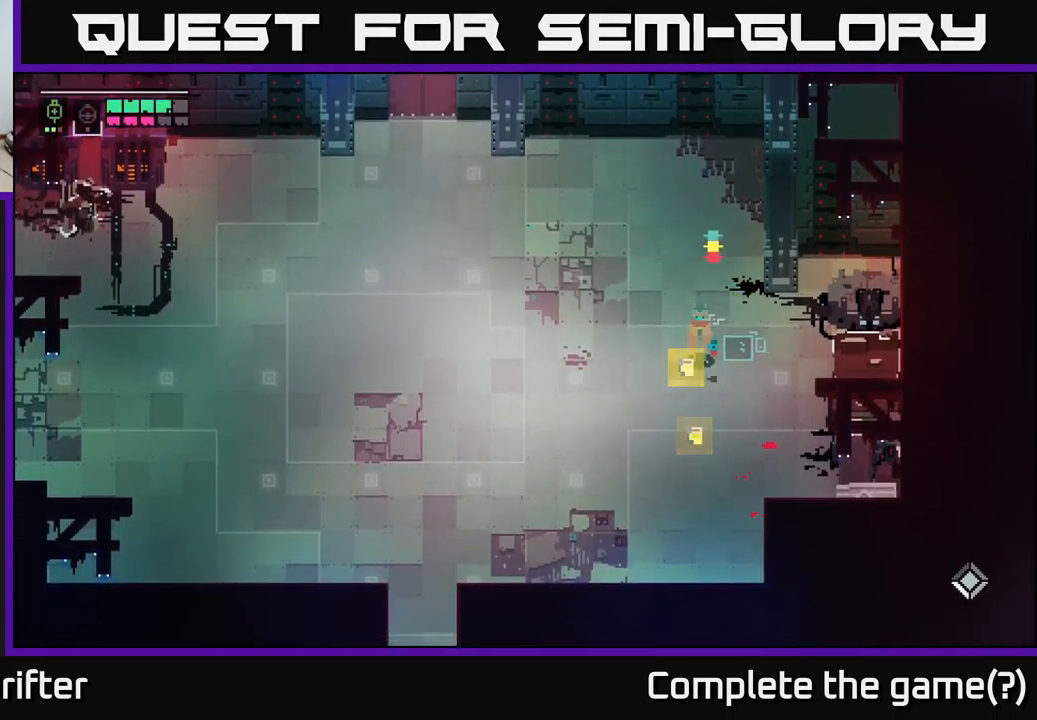
{"buttons": ["Y"], "left_stick": "center", "right_stick": "center", "events": [[100, "Y", "up"], [217, "Y", "down"]]}
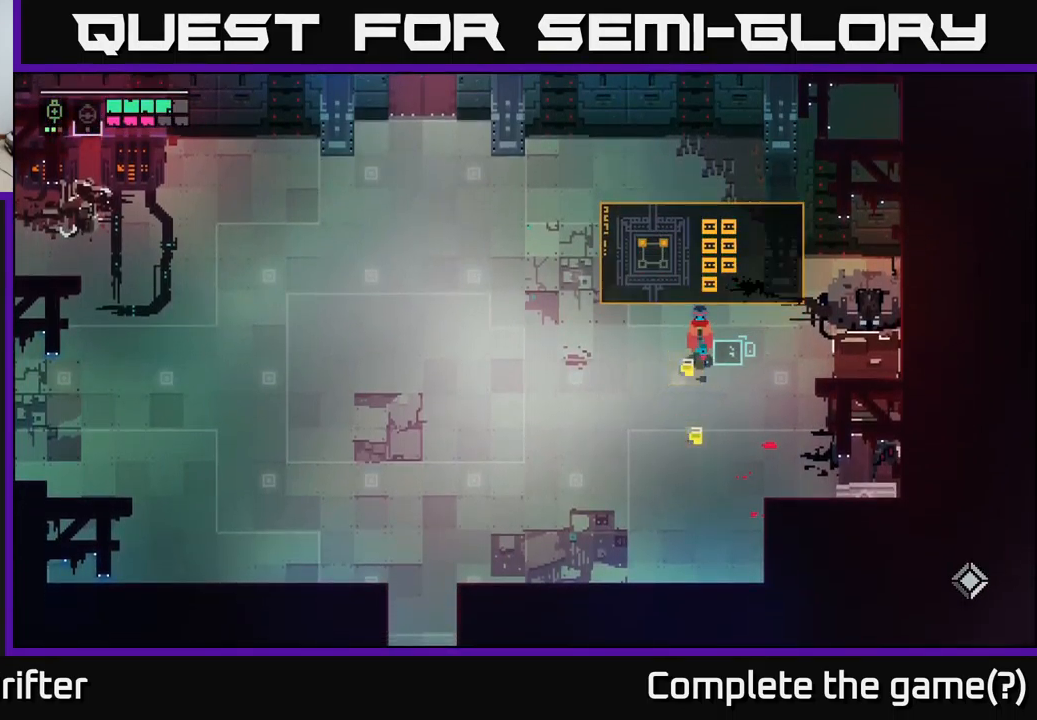
{"buttons": [], "left_stick": "center", "right_stick": "center", "events": [[167, "Y", "up"]]}
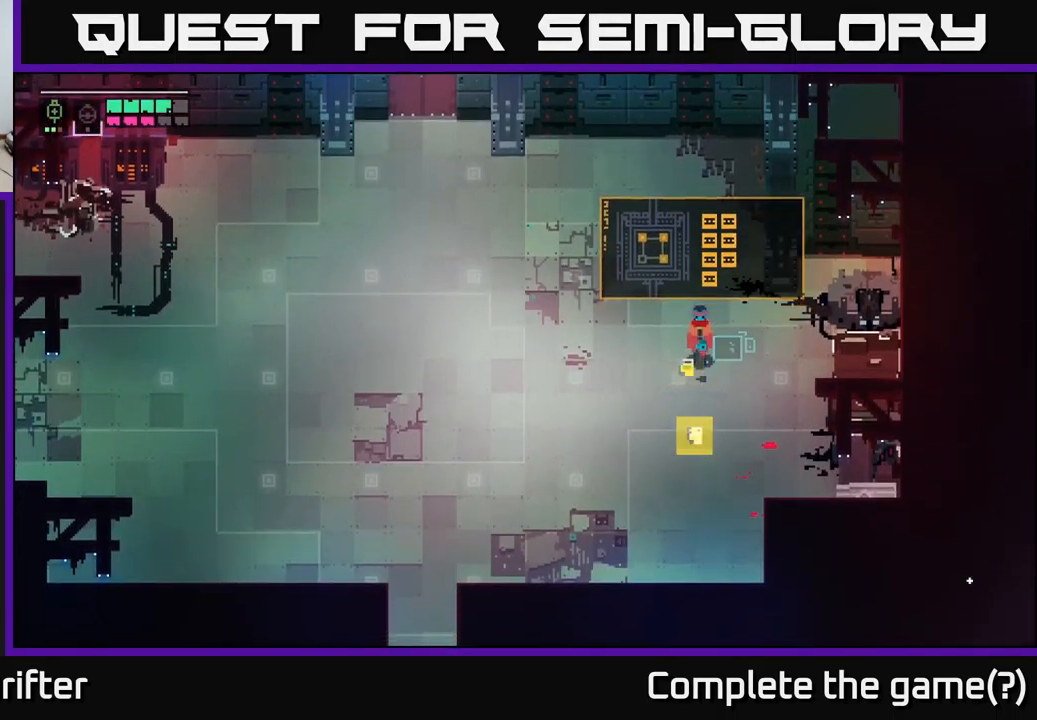
{"buttons": ["Y"], "left_stick": "center", "right_stick": "center", "events": [[384, "Y", "down"]]}
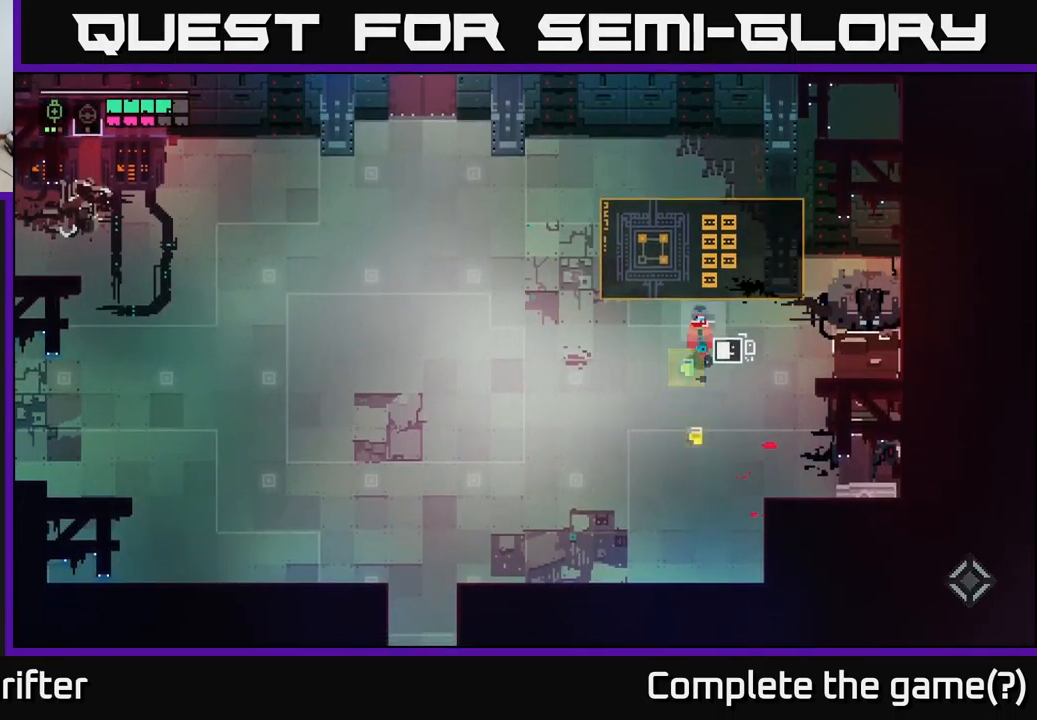
{"buttons": [], "left_stick": "down", "right_stick": "center", "events": [[267, "Y", "up"], [300, "left_stick", "down"]]}
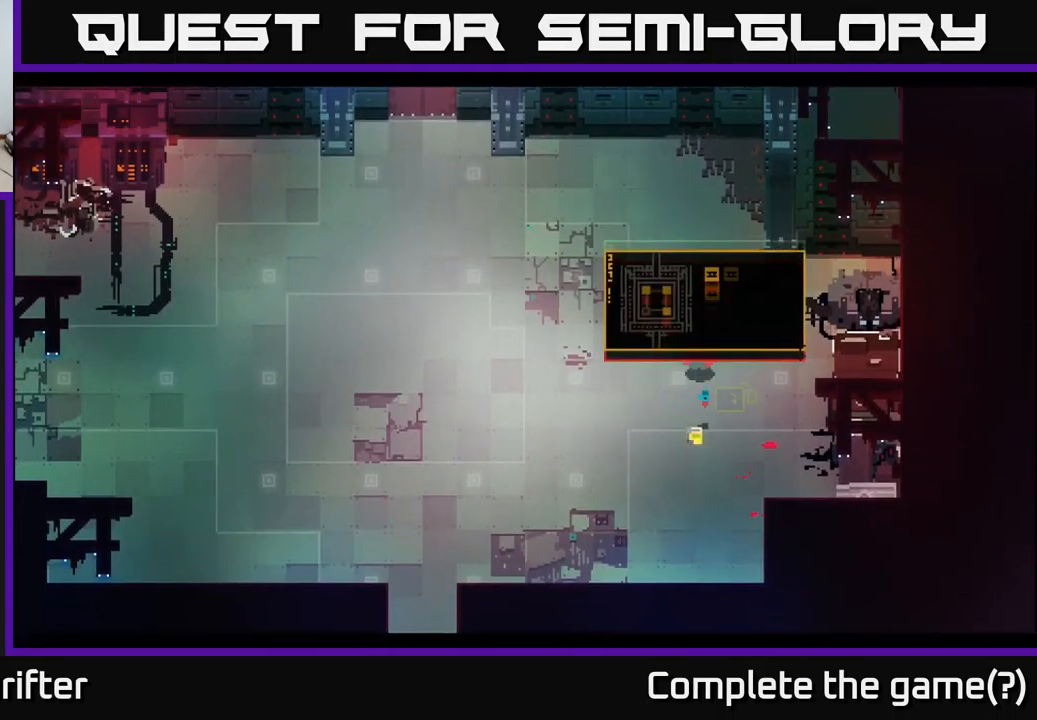
{"buttons": [], "left_stick": "center", "right_stick": "center", "events": [[300, "Y", "down"], [317, "left_stick", "center"], [450, "Y", "up"]]}
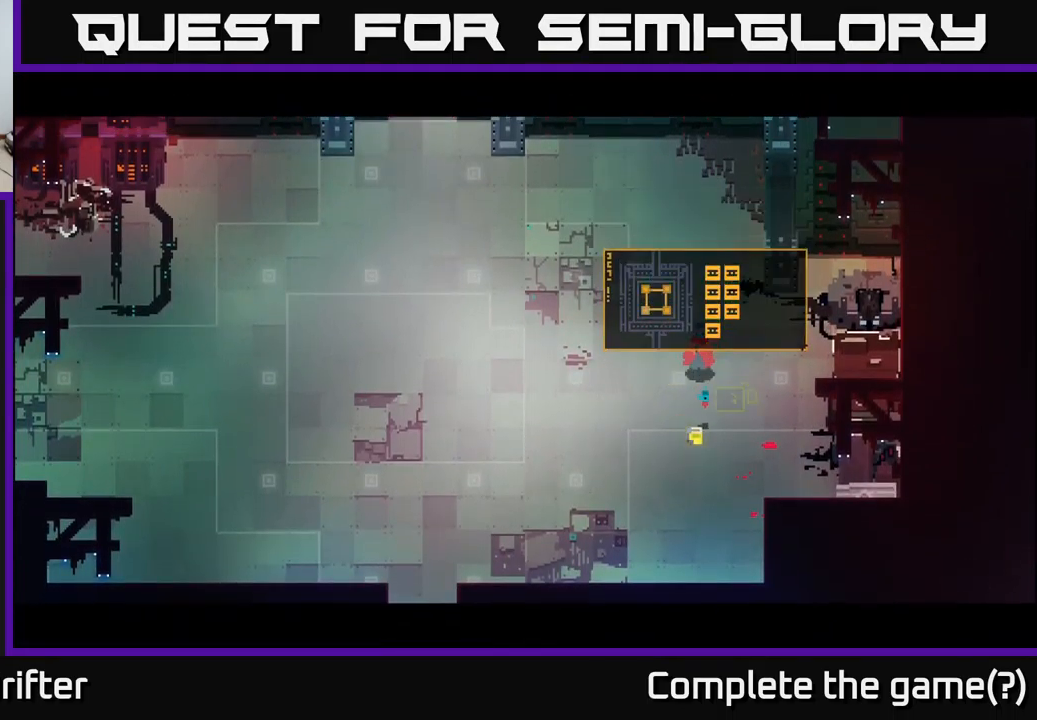
{"buttons": ["A"], "left_stick": "center", "right_stick": "center", "events": [[67, "A", "down"], [184, "A", "up"], [284, "A", "down"], [400, "A", "up"], [484, "A", "down"]]}
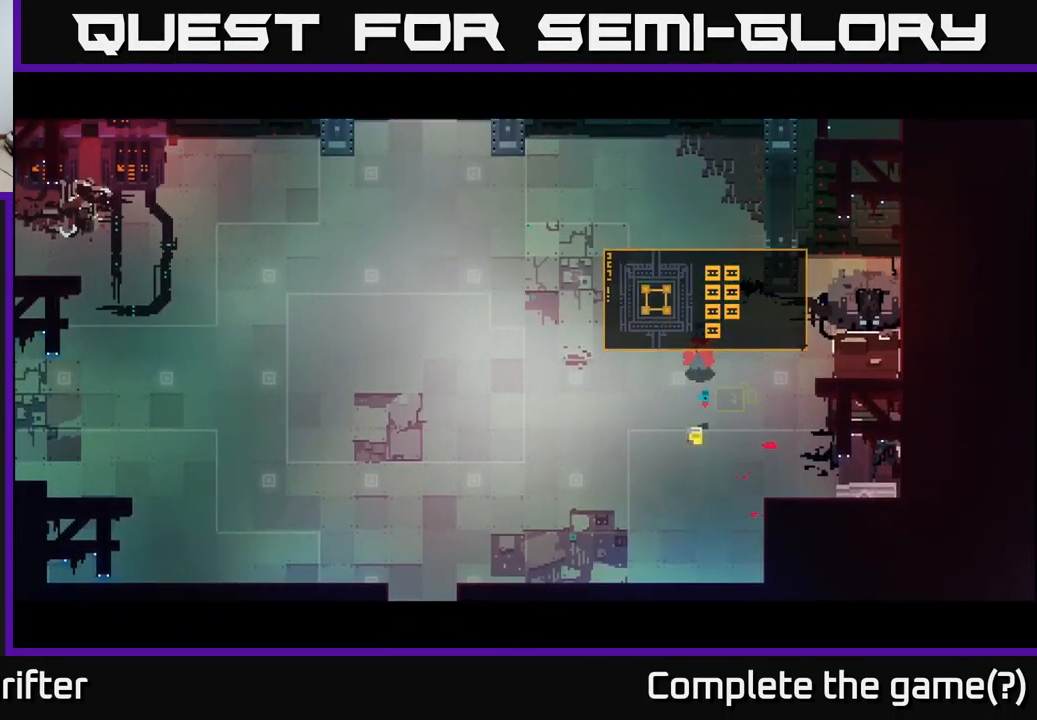
{"buttons": ["A"], "left_stick": "center", "right_stick": "center", "events": [[100, "A", "up"], [117, "left_stick", "down"], [250, "A", "down"], [367, "A", "up"], [400, "left_stick", "center"], [484, "A", "down"]]}
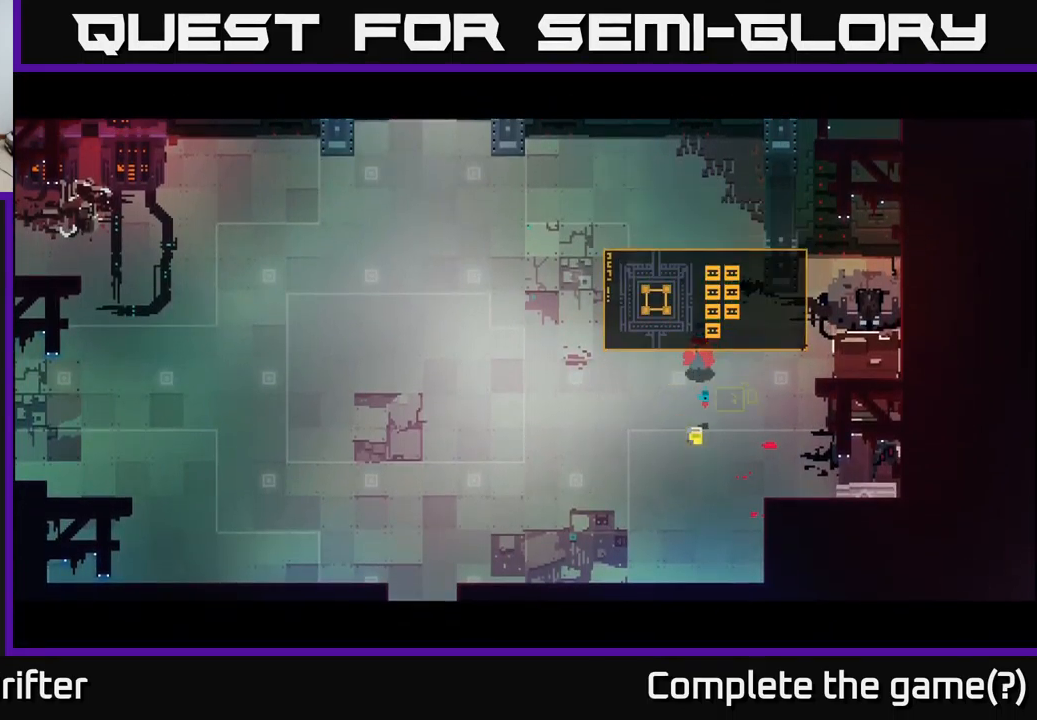
{"buttons": [], "left_stick": "center", "right_stick": "center", "events": [[117, "A", "up"], [234, "A", "down"], [384, "A", "up"]]}
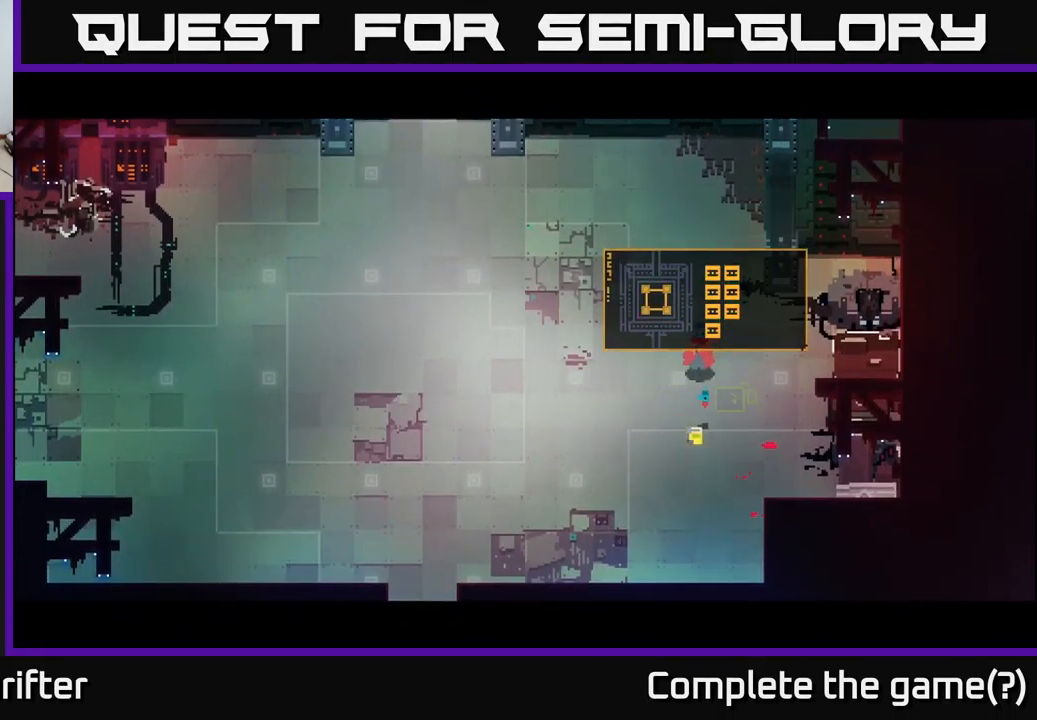
{"buttons": [], "left_stick": "down", "right_stick": "center", "events": [[417, "left_stick", "down"]]}
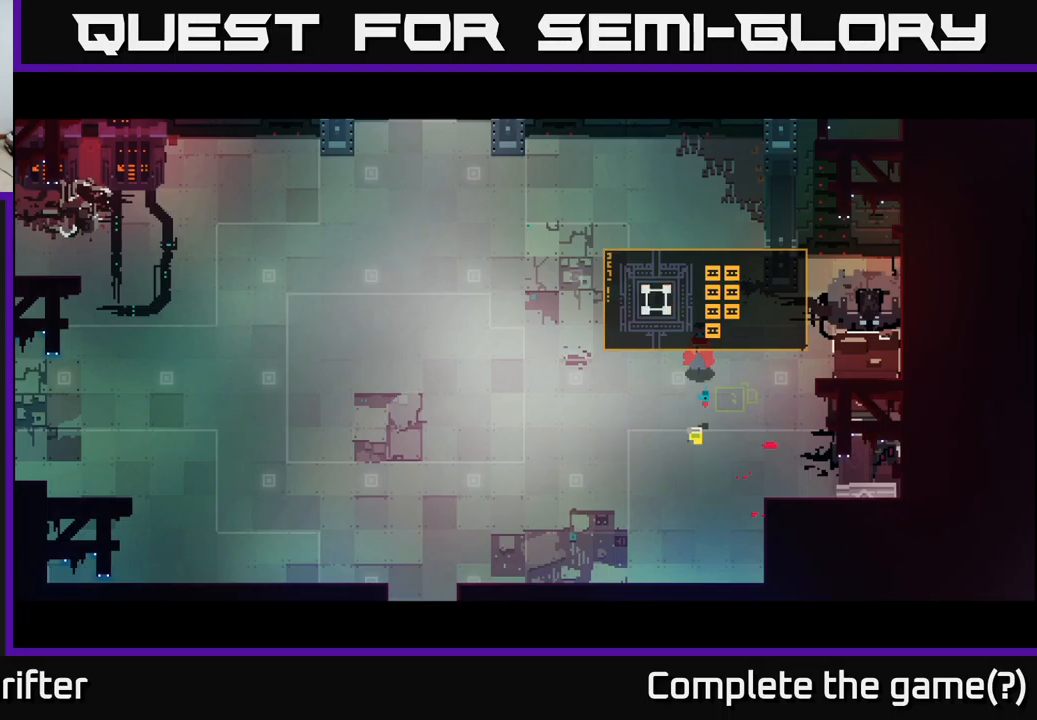
{"buttons": [], "left_stick": "down", "right_stick": "center", "events": []}
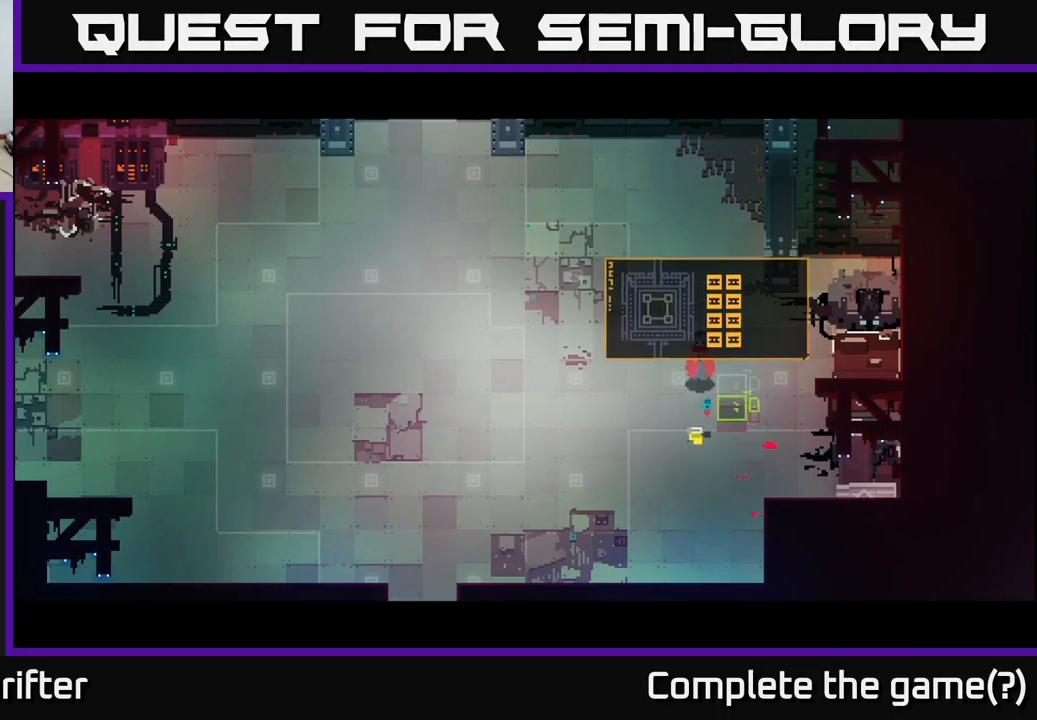
{"buttons": ["Y"], "left_stick": "center", "right_stick": "center", "events": [[200, "Y", "down"], [250, "left_stick", "center"]]}
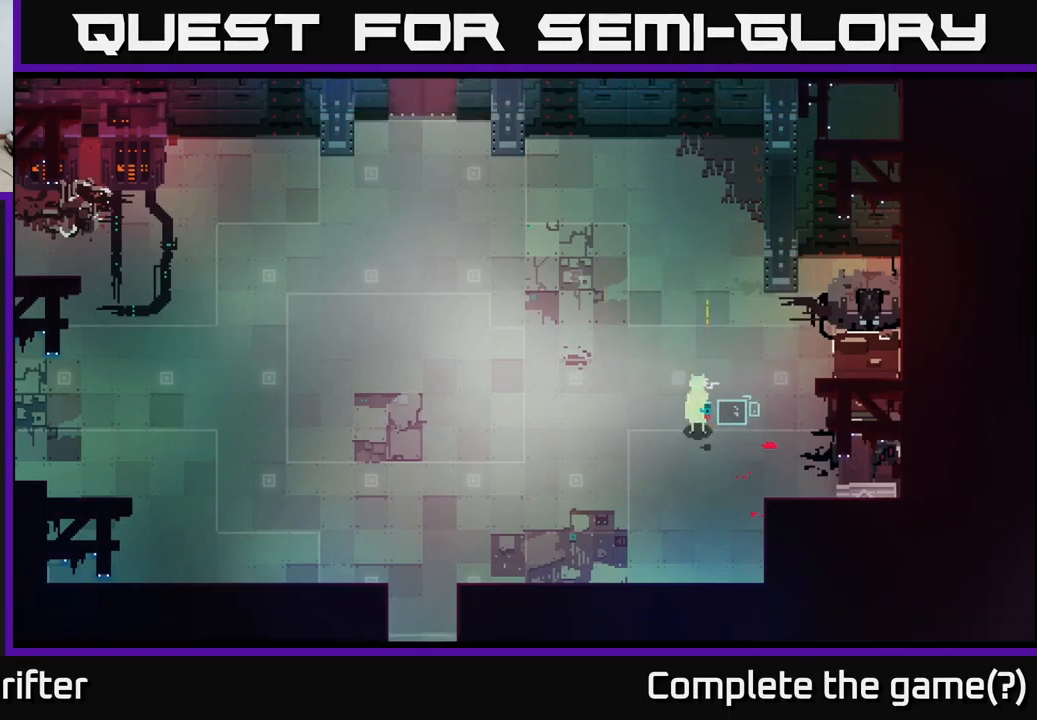
{"buttons": [], "left_stick": "left", "right_stick": "center", "events": [[117, "Y", "up"], [117, "left_stick", "left"]]}
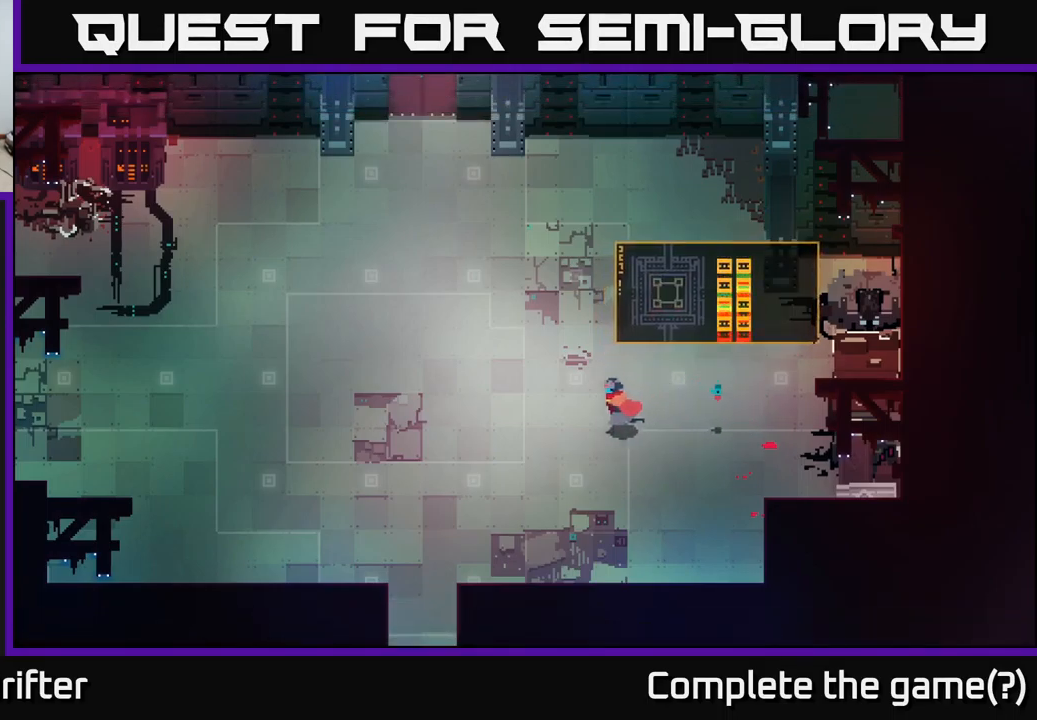
{"buttons": ["A"], "left_stick": "left", "right_stick": "center", "events": [[133, "A", "down"], [300, "A", "up"], [417, "A", "down"]]}
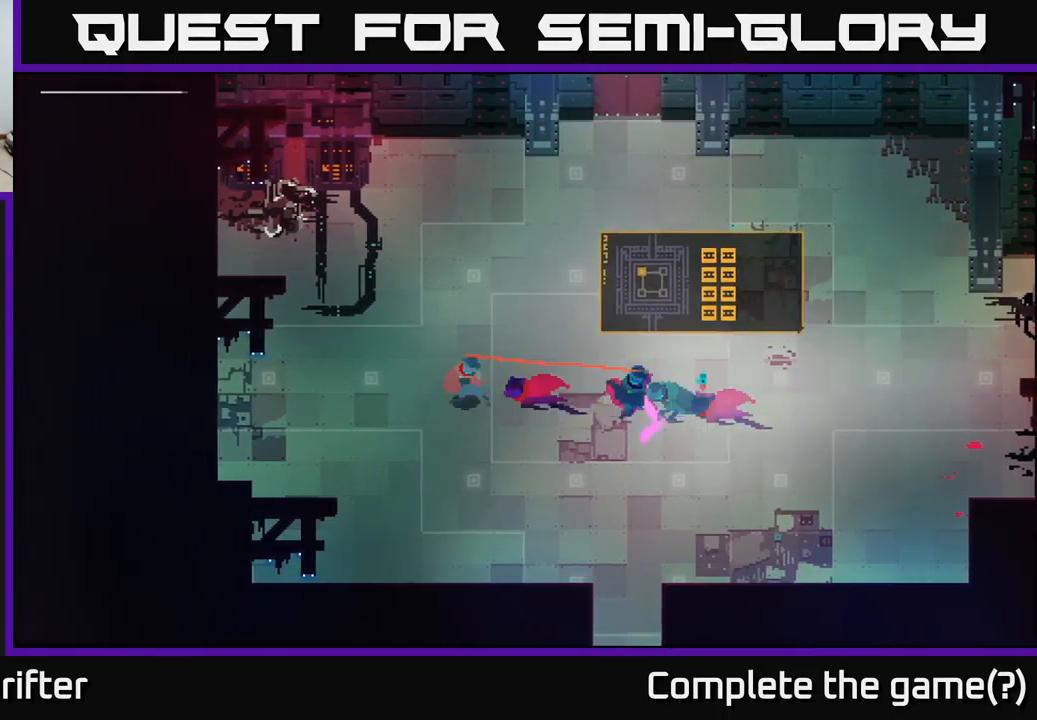
{"buttons": [], "left_stick": "up-left", "right_stick": "center", "events": [[67, "A", "up"], [317, "left_stick", "up-left"]]}
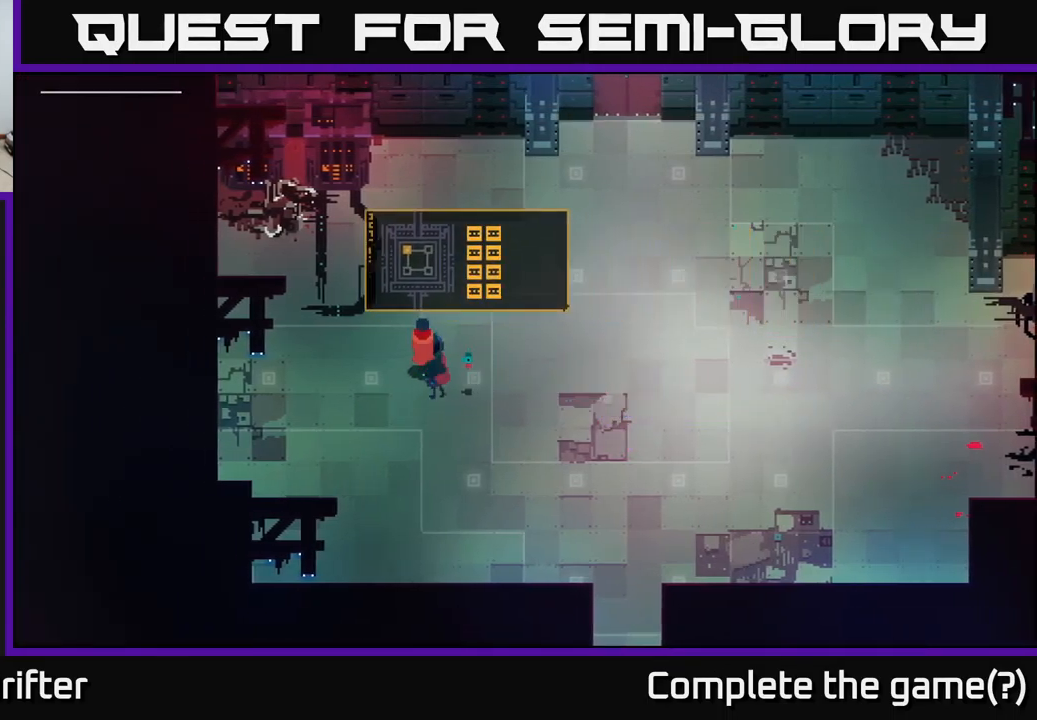
{"buttons": ["A"], "left_stick": "up-right", "right_stick": "center", "events": [[67, "left_stick", "up"], [267, "left_stick", "up-right"], [367, "A", "down"]]}
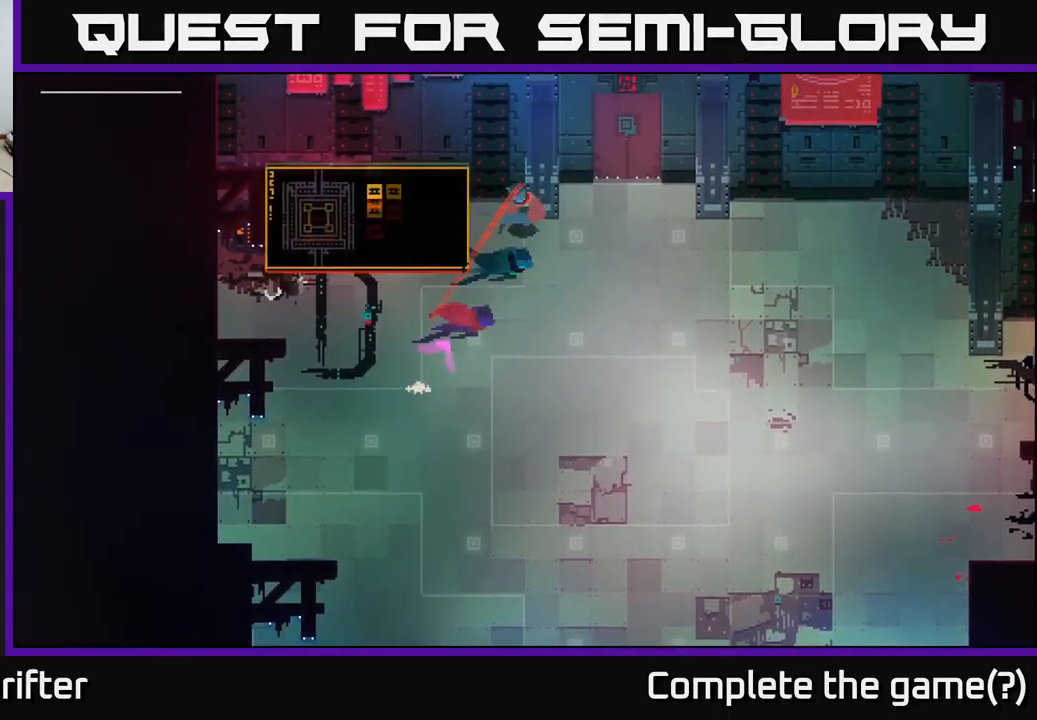
{"buttons": [], "left_stick": "right", "right_stick": "center", "events": [[17, "A", "up"], [200, "left_stick", "center"], [417, "left_stick", "right"]]}
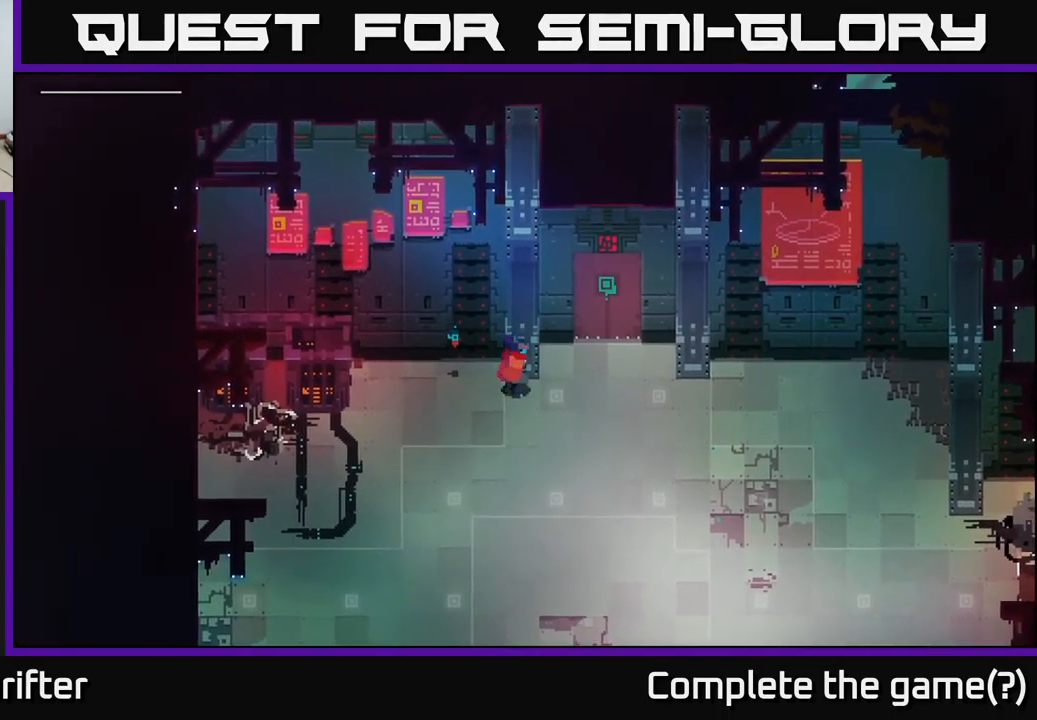
{"buttons": [], "left_stick": "right", "right_stick": "center", "events": []}
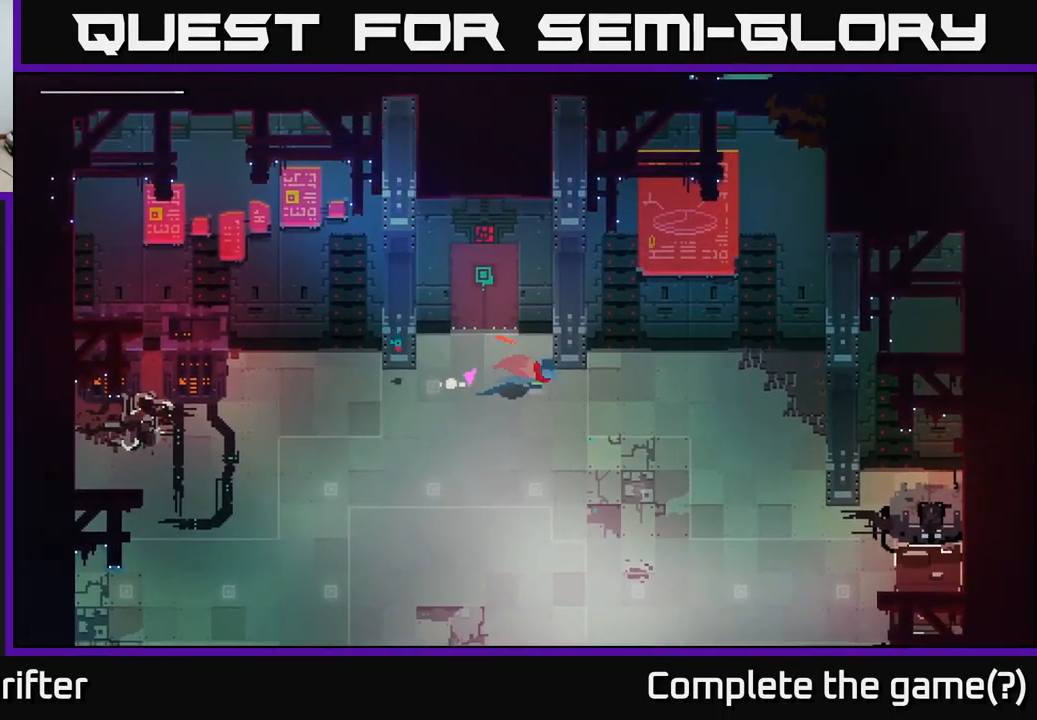
{"buttons": [], "left_stick": "down-right", "right_stick": "center", "events": [[17, "A", "down"], [167, "A", "up"], [300, "A", "down"], [300, "left_stick", "down-right"], [433, "A", "up"]]}
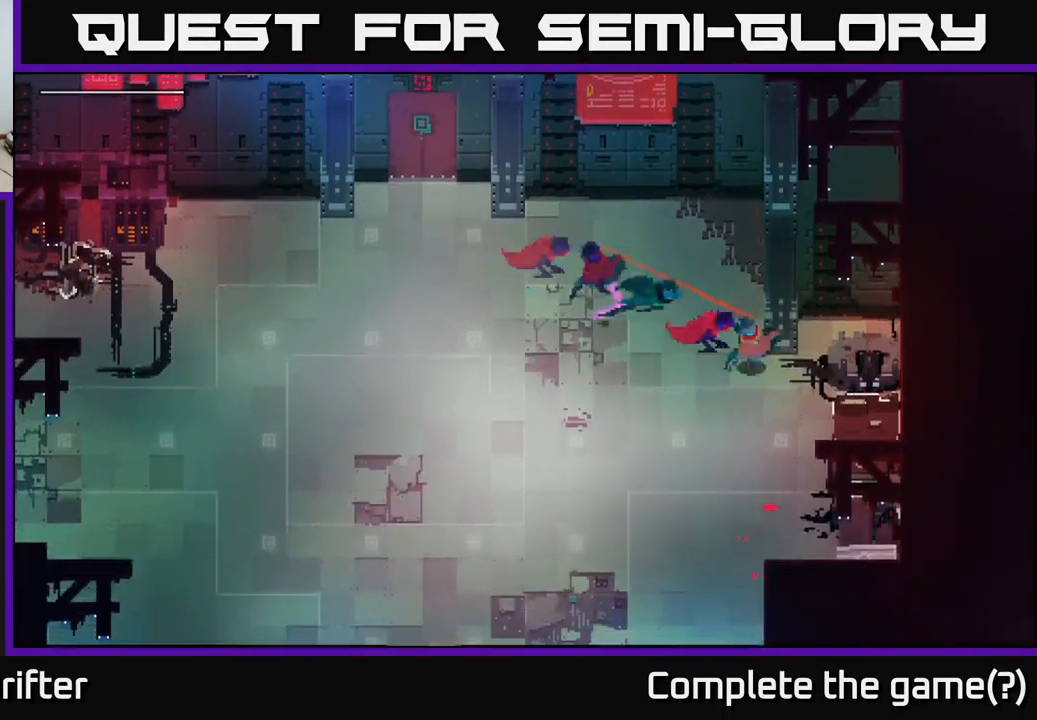
{"buttons": [], "left_stick": "right", "right_stick": "center", "events": [[383, "left_stick", "right"]]}
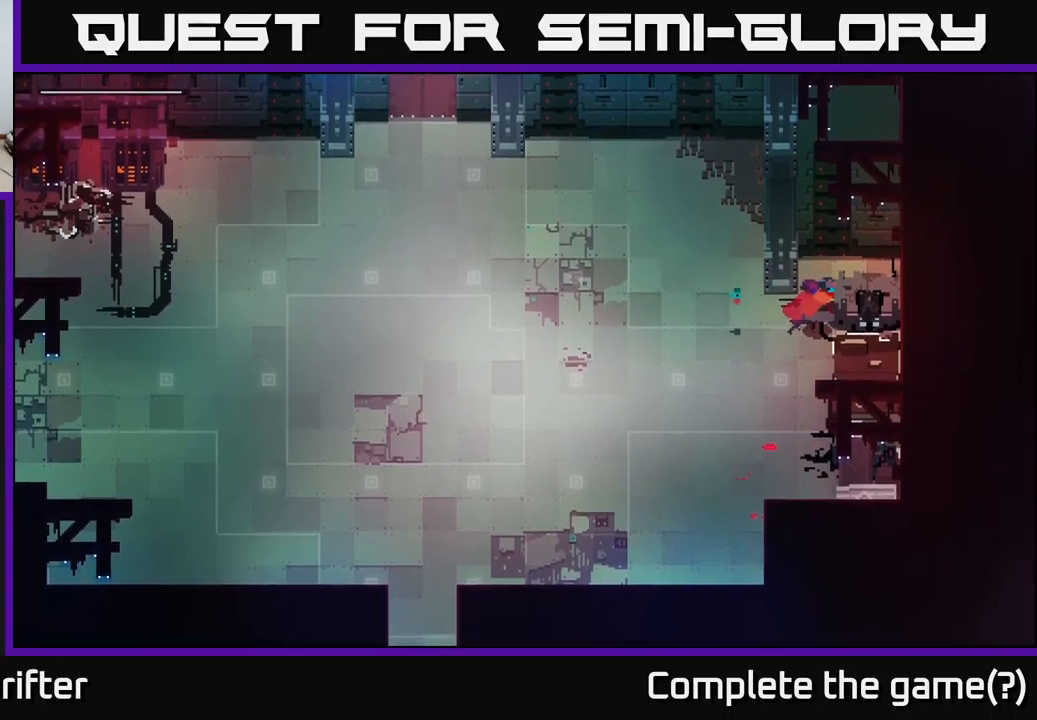
{"buttons": [], "left_stick": "right", "right_stick": "center", "events": [[33, "left_stick", "up-right"], [483, "left_stick", "right"]]}
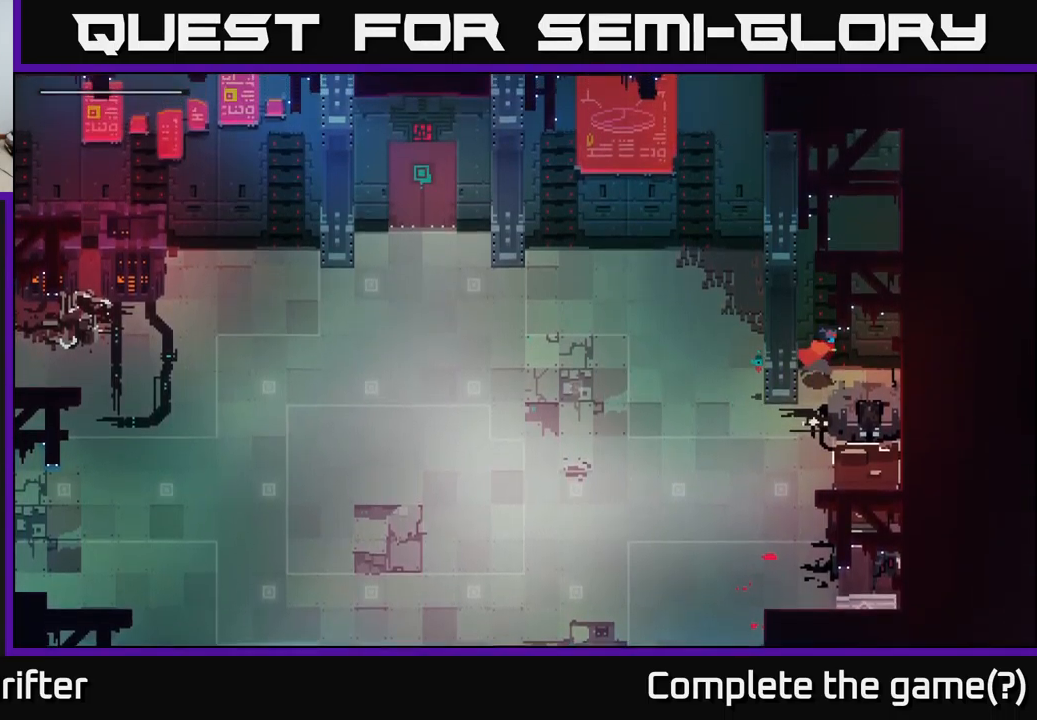
{"buttons": [], "left_stick": "down", "right_stick": "center", "events": [[350, "left_stick", "down-right"], [450, "left_stick", "down"]]}